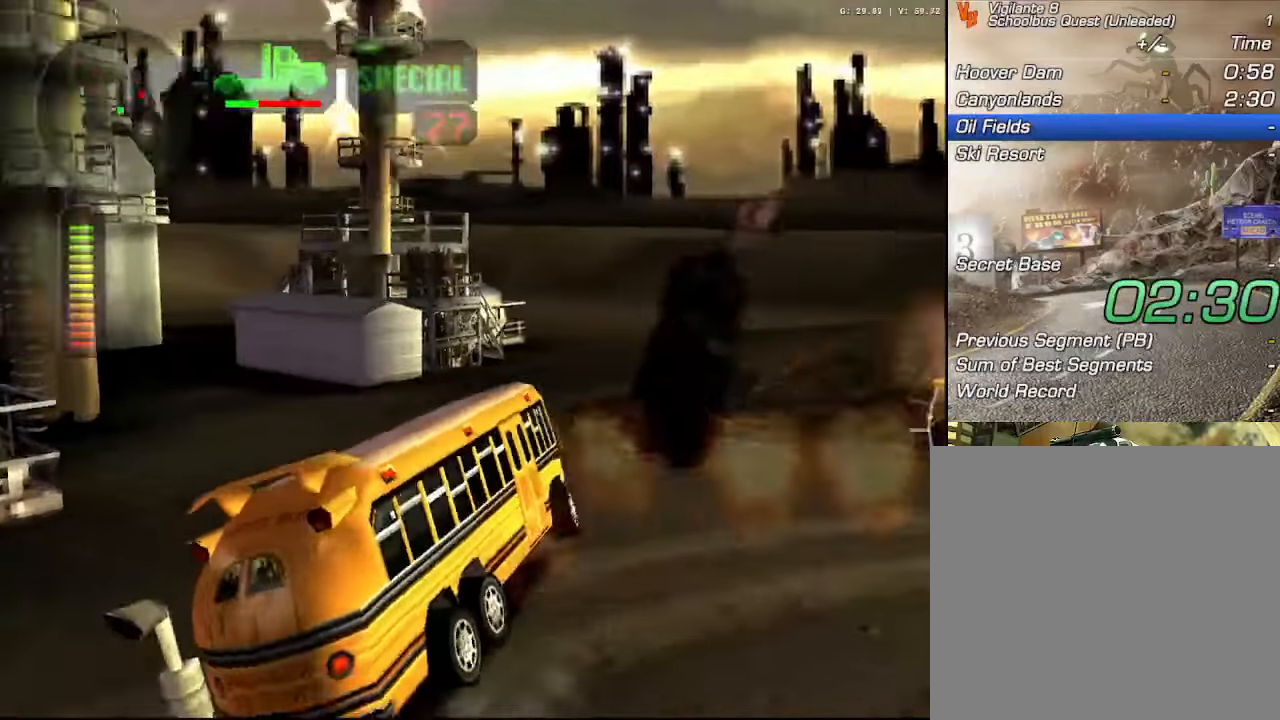
Gameplay with a controller (Xbox layout); each line is a JSON object with the inputs held at the frame after it. "events" lists button and stick changes between this image and that frame as [ms after this image, input, new state], when the widget could be followed in between. Not read: L3.
{"buttons": ["X", "R2"], "left_stick": "right", "right_stick": "center", "events": [[50, "left_stick", "right"], [217, "X", "down"]]}
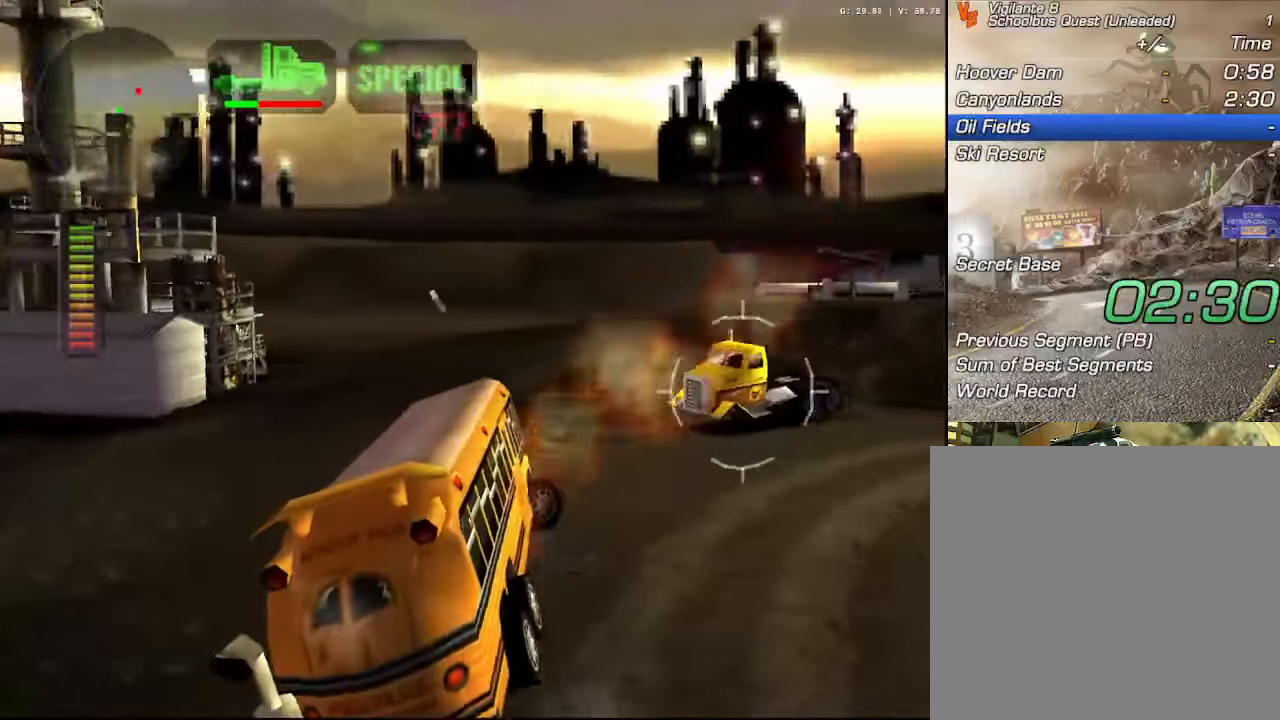
{"buttons": ["R2"], "left_stick": "right", "right_stick": "center", "events": [[334, "R2", "up"], [334, "X", "up"], [367, "R2", "down"]]}
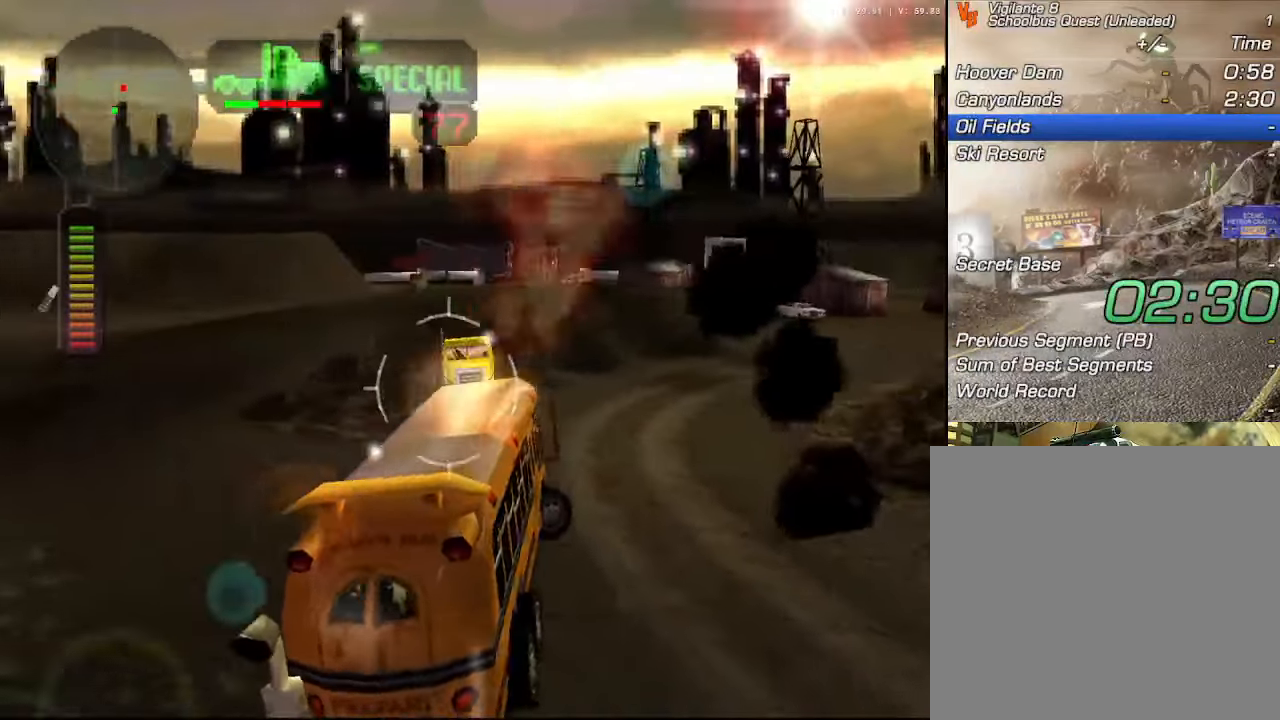
{"buttons": ["R2"], "left_stick": "center", "right_stick": "center", "events": [[117, "R2", "up"], [134, "left_stick", "center"], [150, "R2", "down"]]}
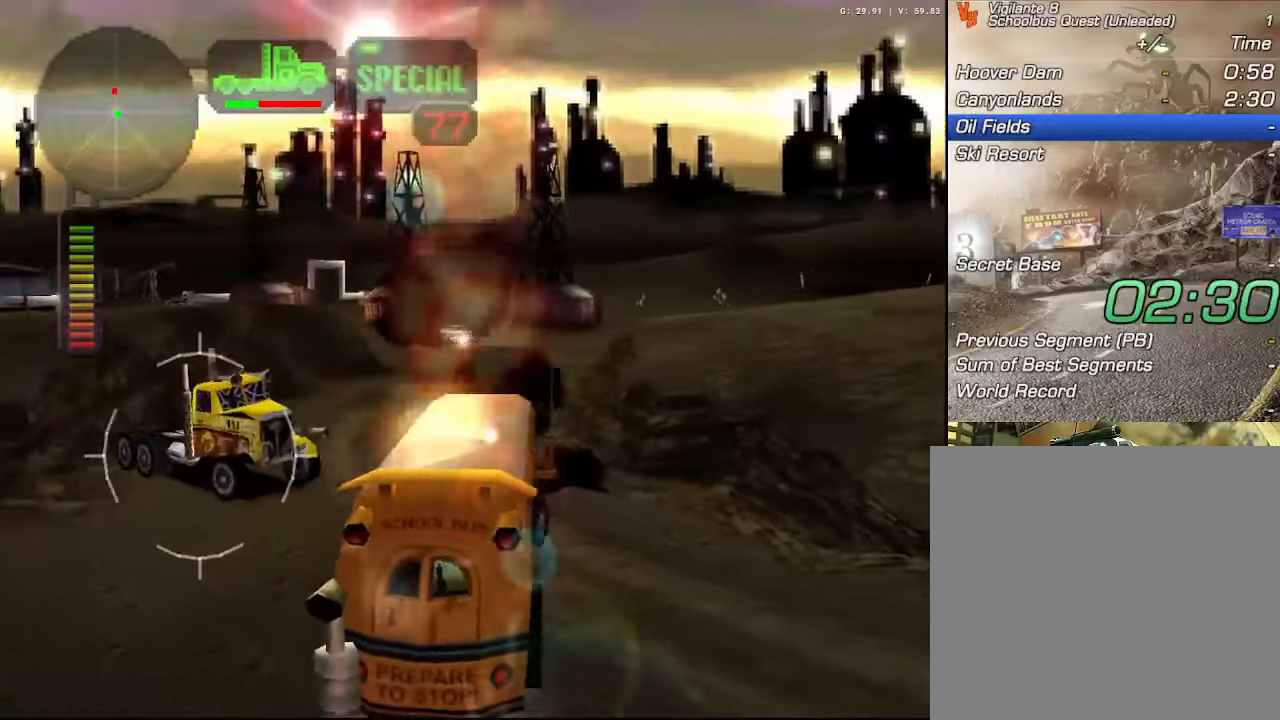
{"buttons": ["A", "X"], "left_stick": "center", "right_stick": "center", "events": [[200, "X", "down"], [233, "R2", "up"], [283, "A", "down"]]}
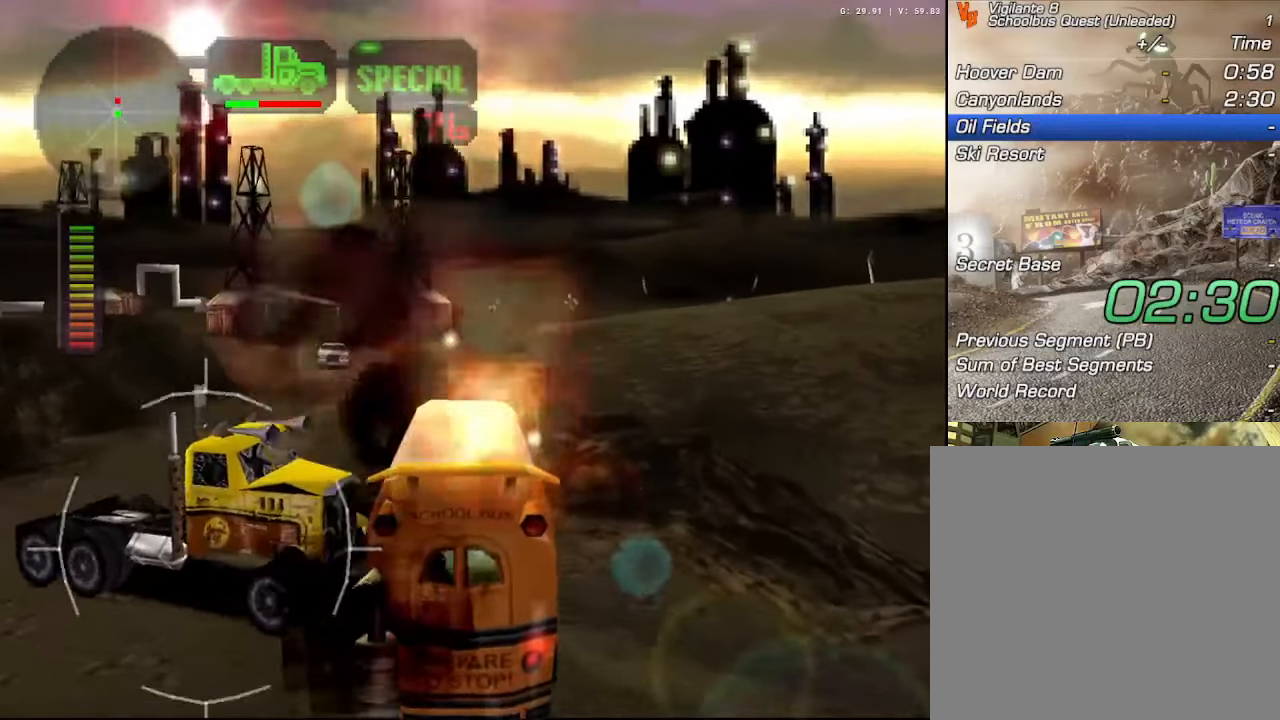
{"buttons": ["A", "X"], "left_stick": "center", "right_stick": "center", "events": [[200, "left_stick", "left"], [383, "left_stick", "center"]]}
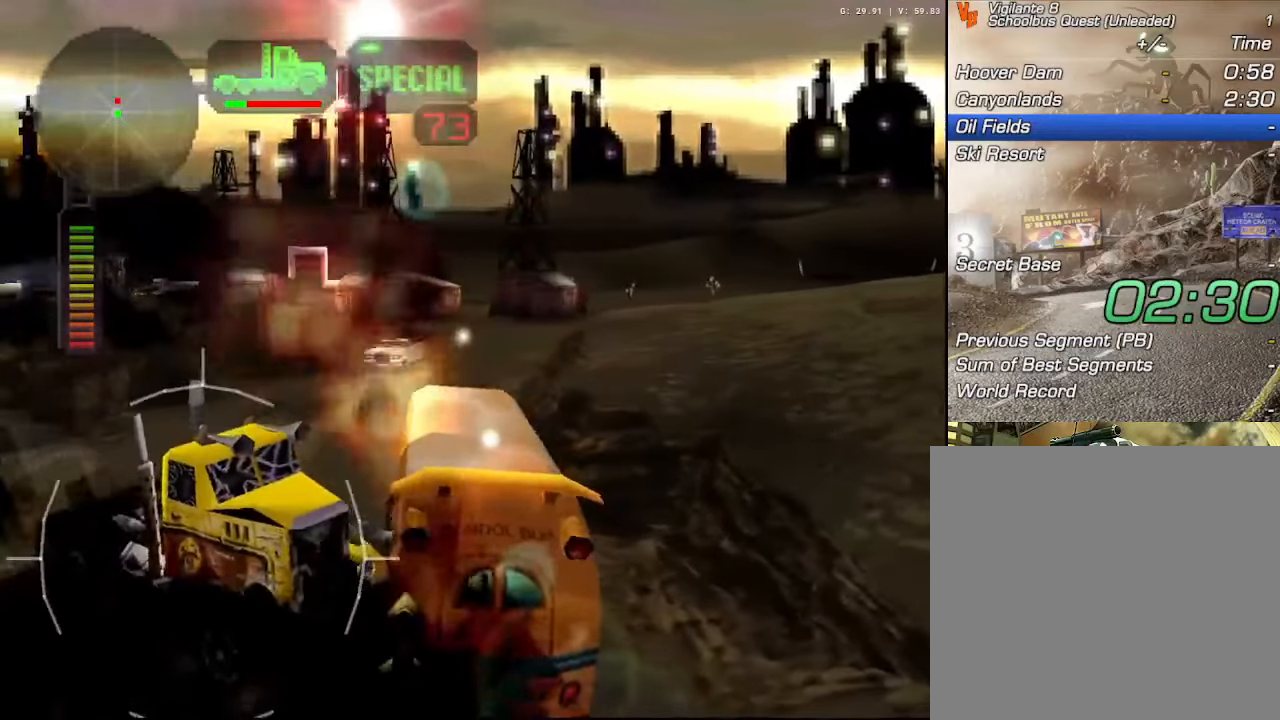
{"buttons": ["A", "X"], "left_stick": "center", "right_stick": "center", "events": []}
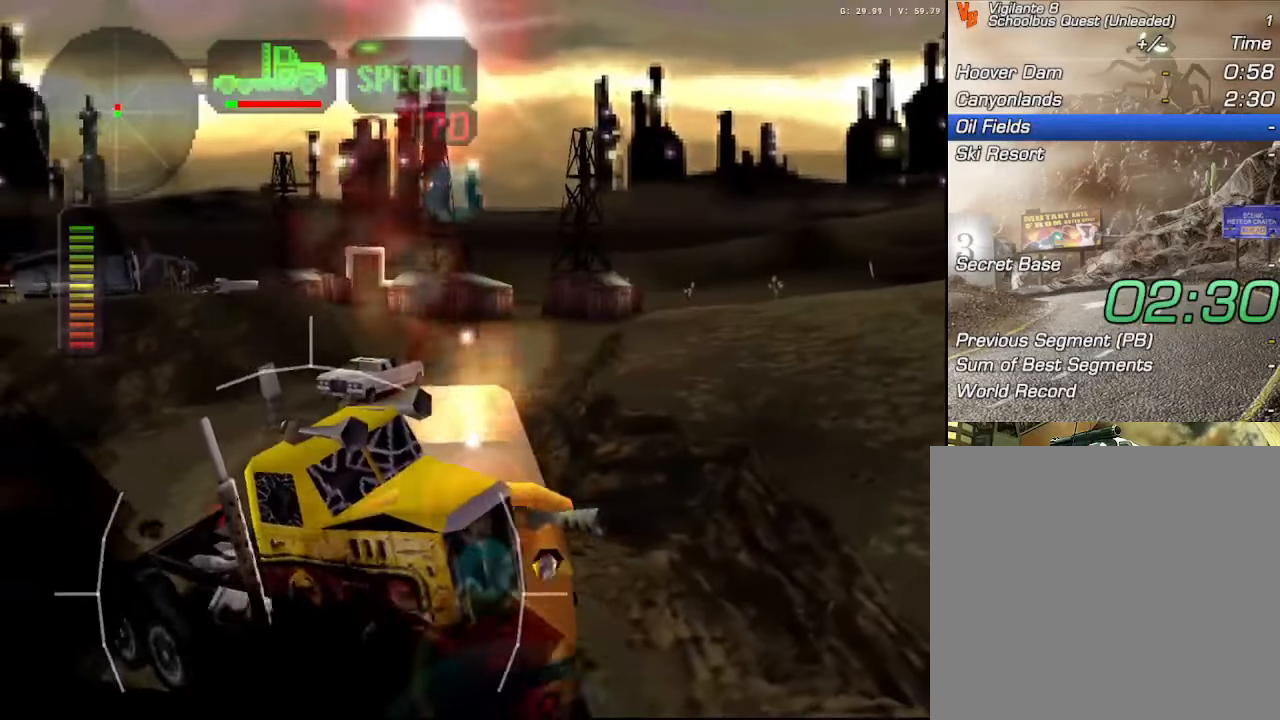
{"buttons": ["A", "X"], "left_stick": "center", "right_stick": "center", "events": []}
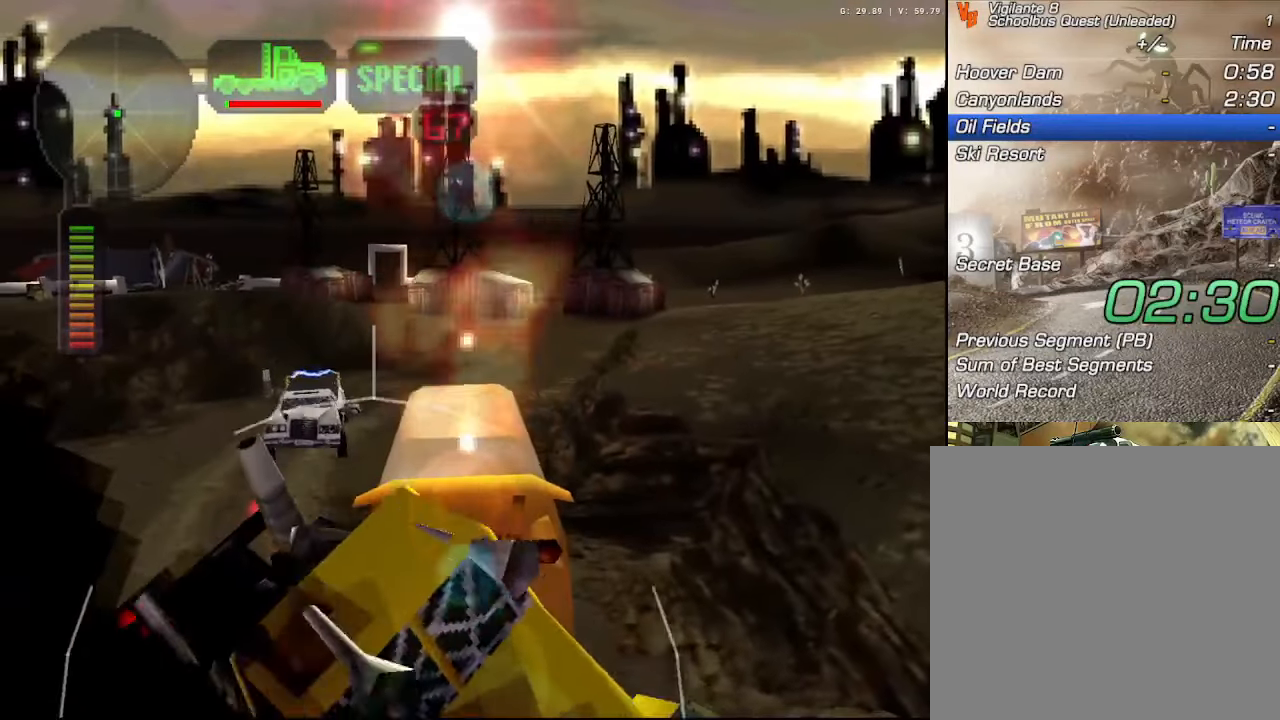
{"buttons": ["A", "X"], "left_stick": "center", "right_stick": "center", "events": []}
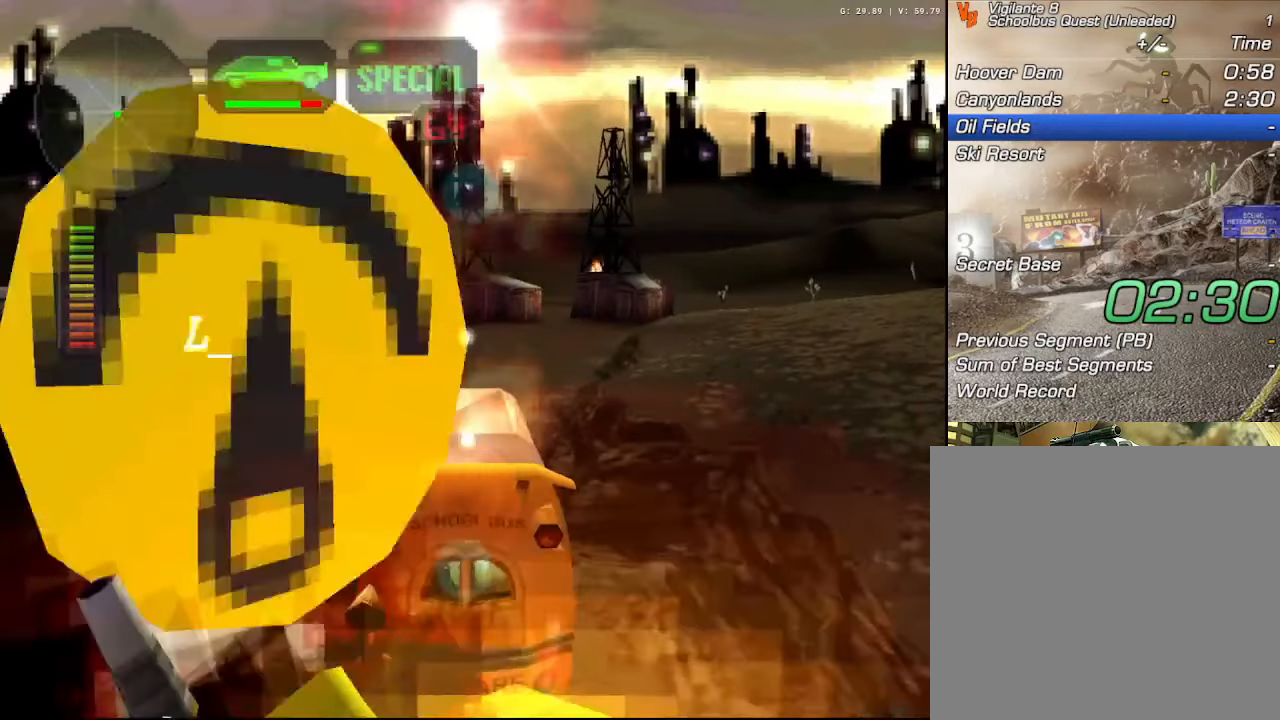
{"buttons": ["A", "X"], "left_stick": "center", "right_stick": "center", "events": []}
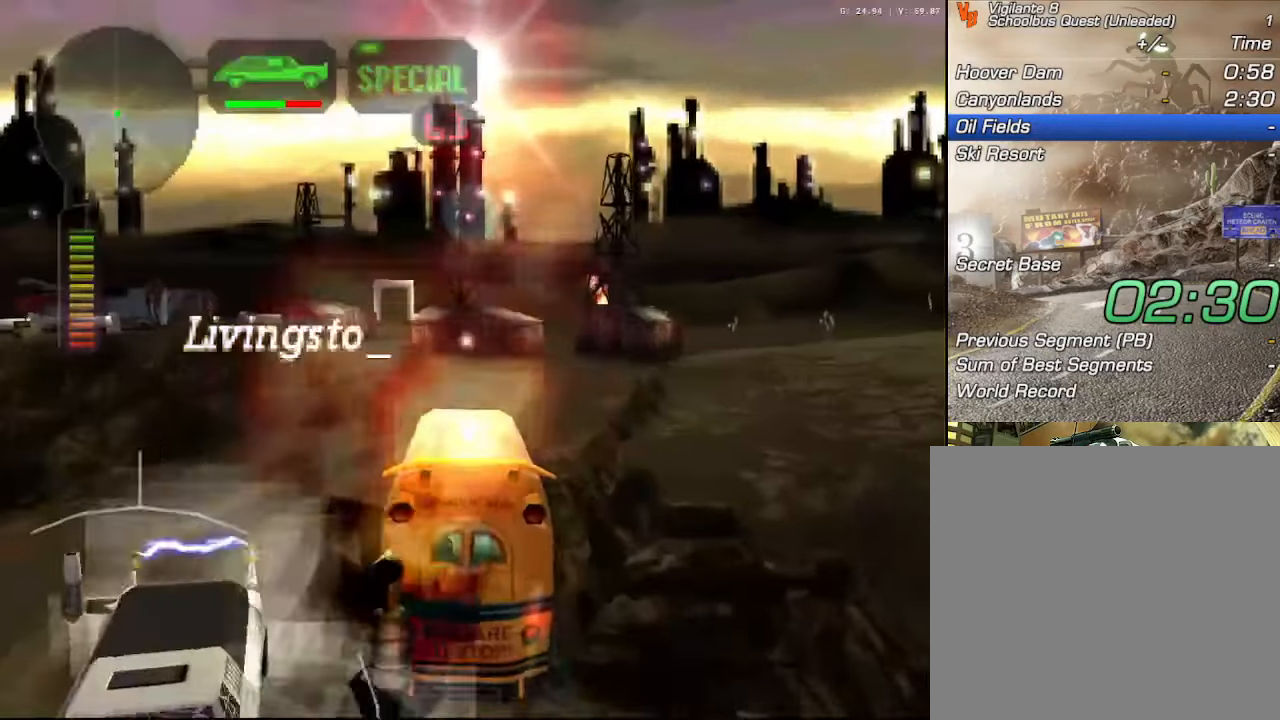
{"buttons": ["A", "X"], "left_stick": "center", "right_stick": "center", "events": []}
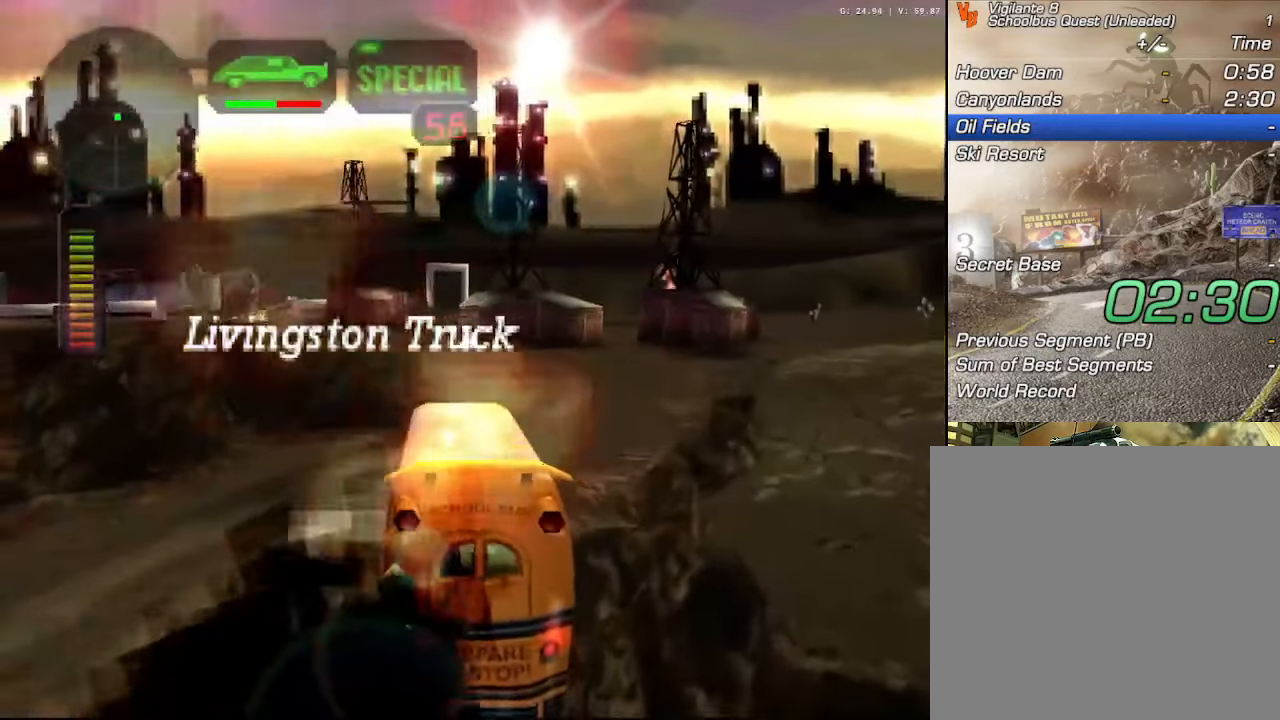
{"buttons": ["A", "X"], "left_stick": "center", "right_stick": "center", "events": []}
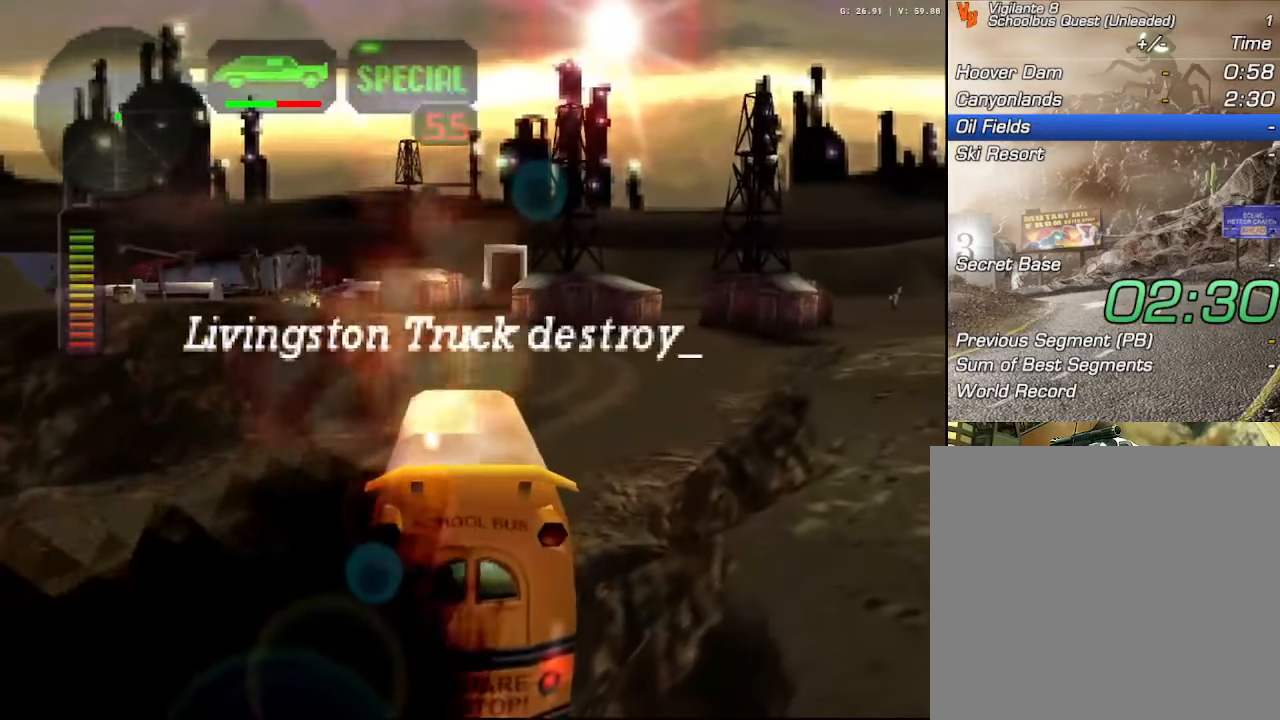
{"buttons": ["X", "R2"], "left_stick": "left", "right_stick": "center", "events": [[33, "R2", "down"], [33, "left_stick", "left"], [83, "A", "up"]]}
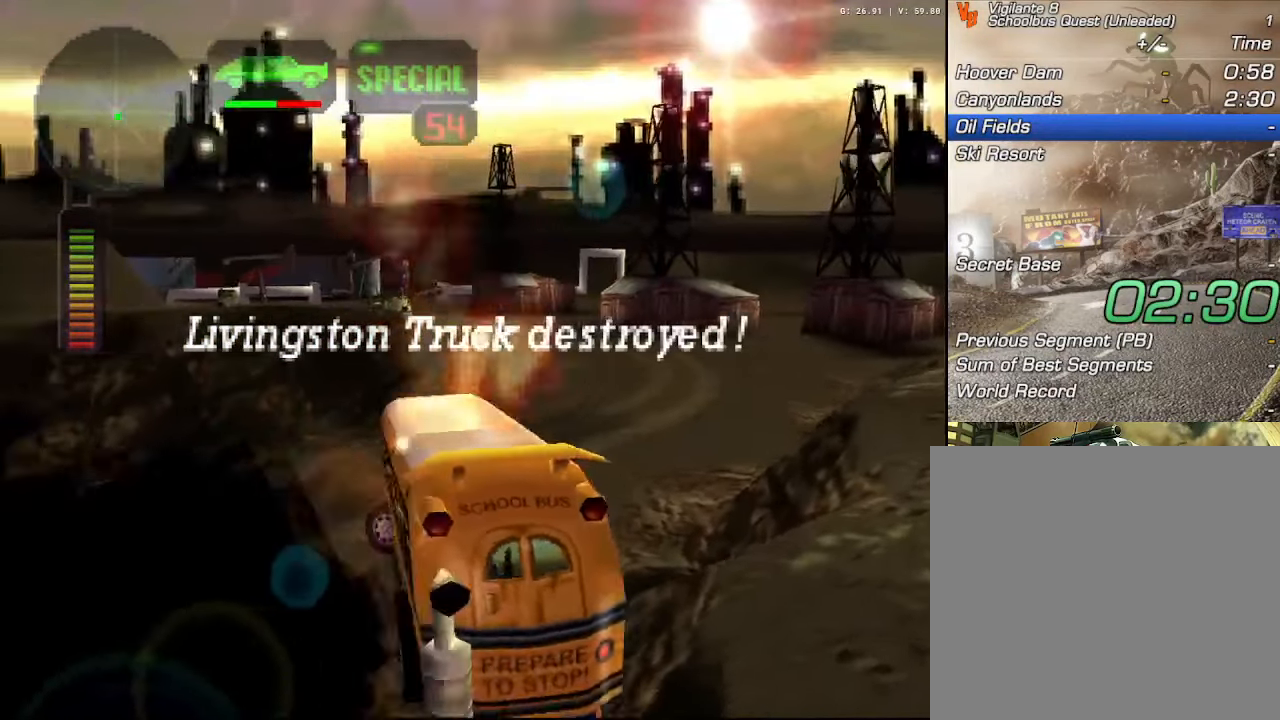
{"buttons": ["X", "R2"], "left_stick": "left", "right_stick": "center", "events": []}
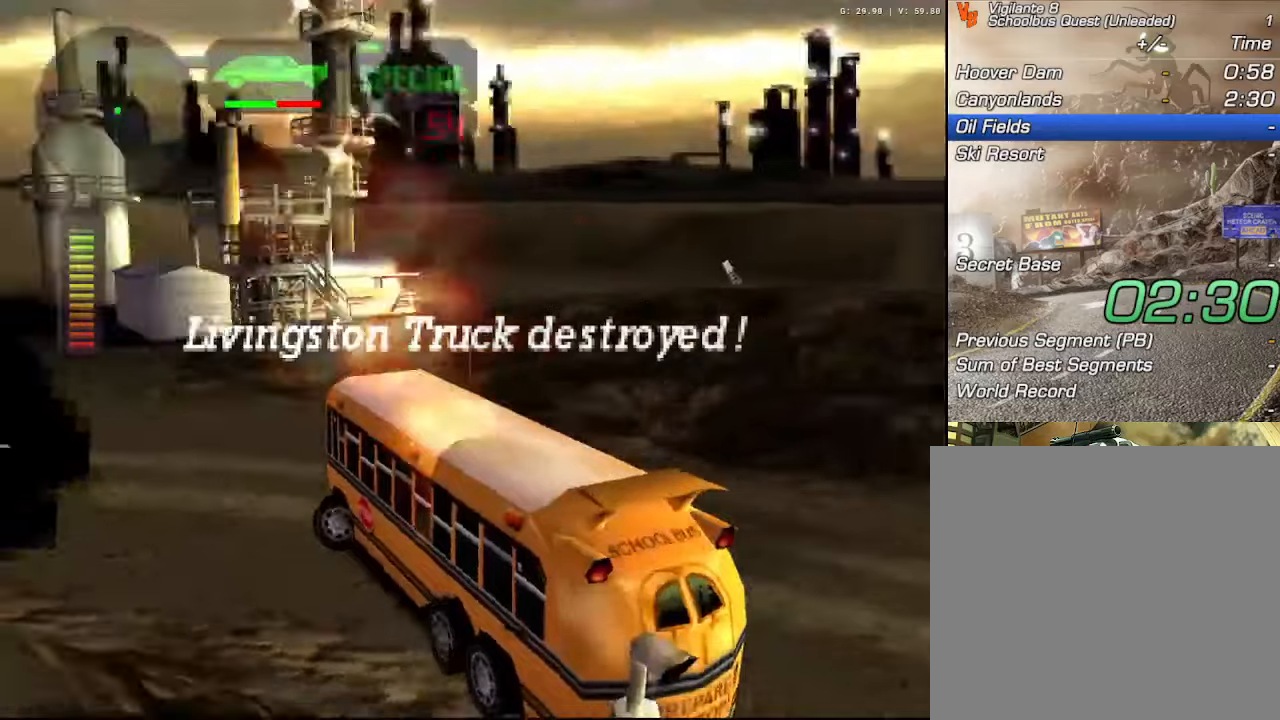
{"buttons": ["X", "R2"], "left_stick": "right", "right_stick": "center", "events": [[34, "R2", "up"], [34, "X", "up"], [84, "left_stick", "center"], [117, "R2", "down"], [200, "left_stick", "right"], [317, "X", "down"]]}
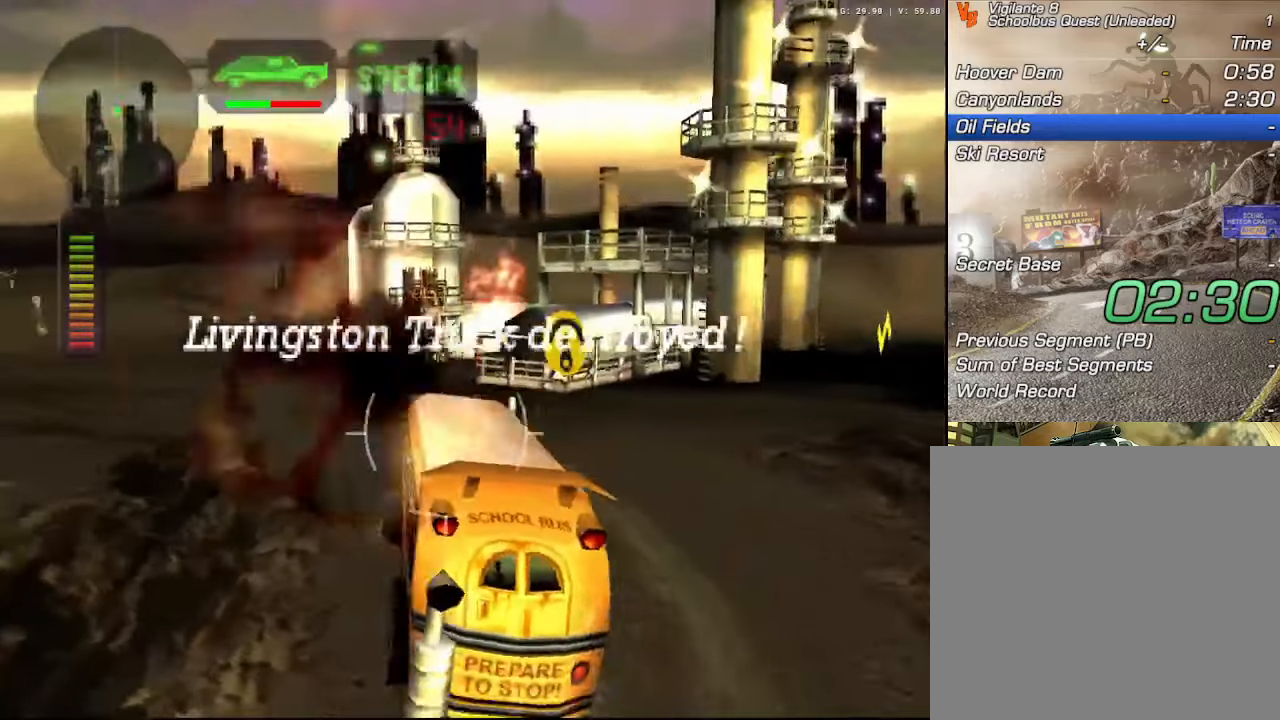
{"buttons": ["X", "R2"], "left_stick": "left", "right_stick": "center", "events": [[200, "X", "up"], [250, "left_stick", "center"], [350, "left_stick", "left"], [467, "X", "down"]]}
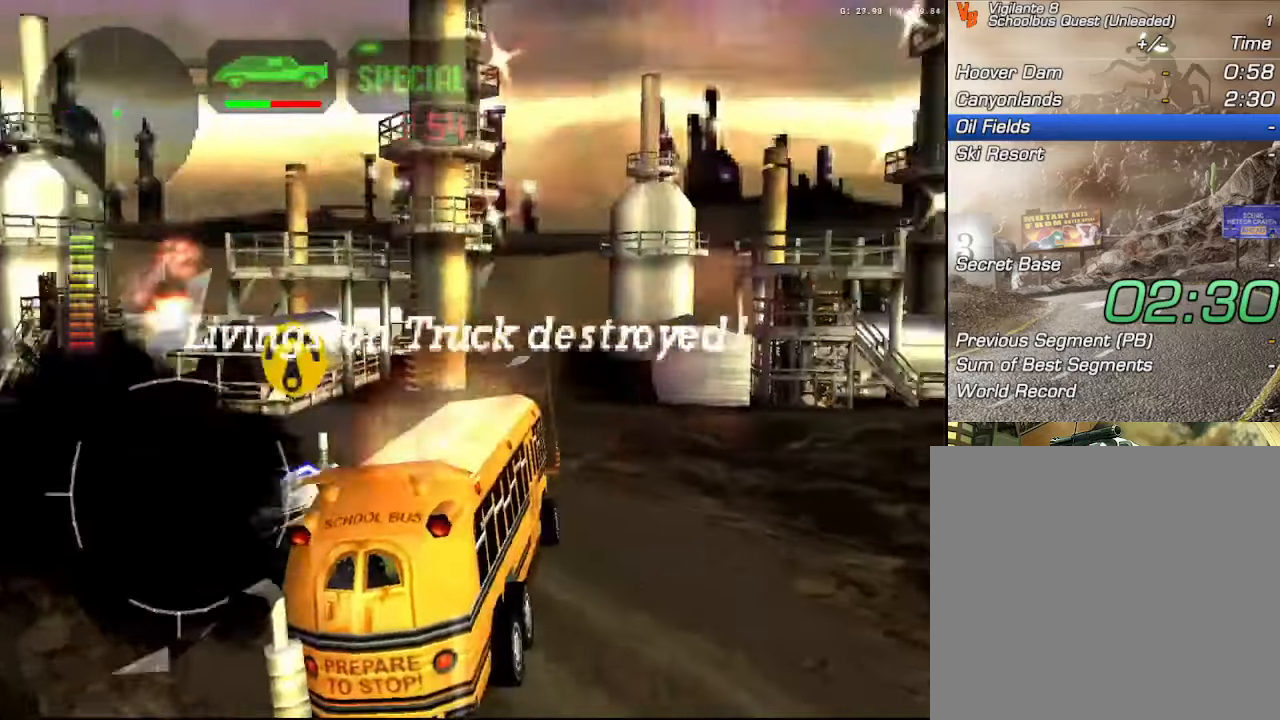
{"buttons": ["X", "R2"], "left_stick": "left", "right_stick": "center", "events": [[150, "X", "up"], [300, "X", "down"]]}
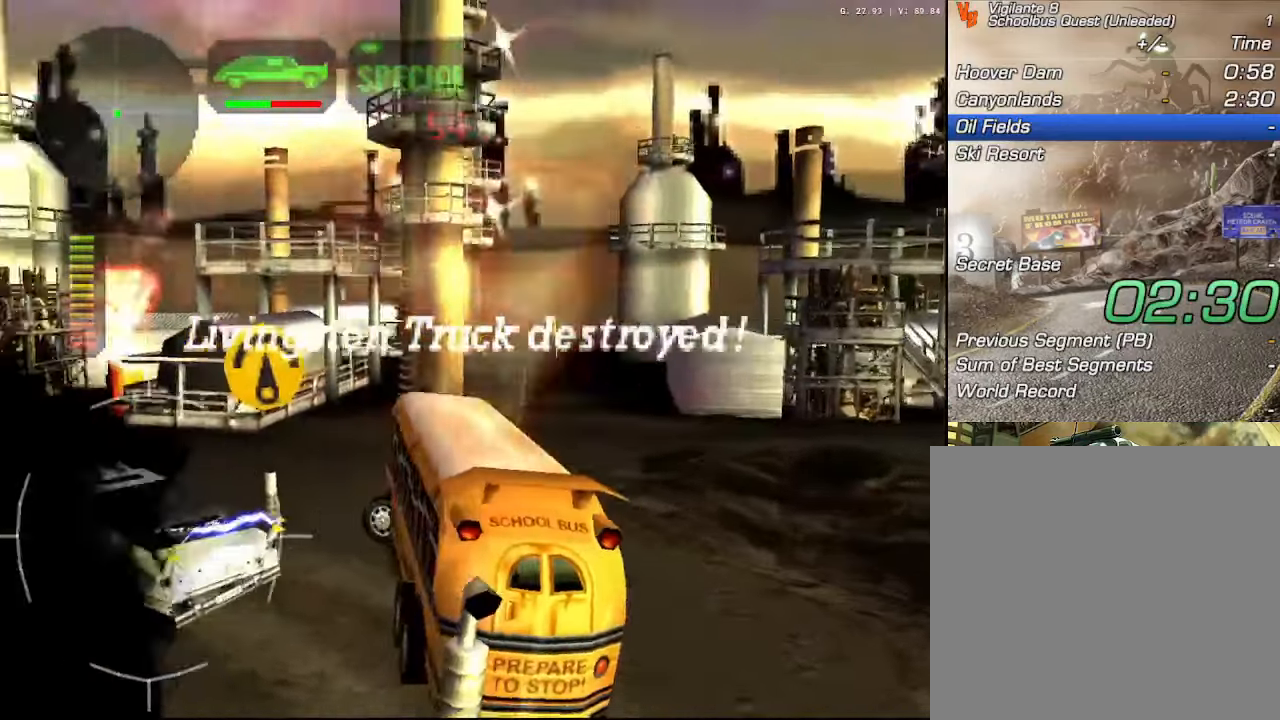
{"buttons": ["X", "R2"], "left_stick": "right", "right_stick": "center", "events": [[134, "X", "up"], [150, "left_stick", "center"], [434, "left_stick", "right"], [484, "X", "down"]]}
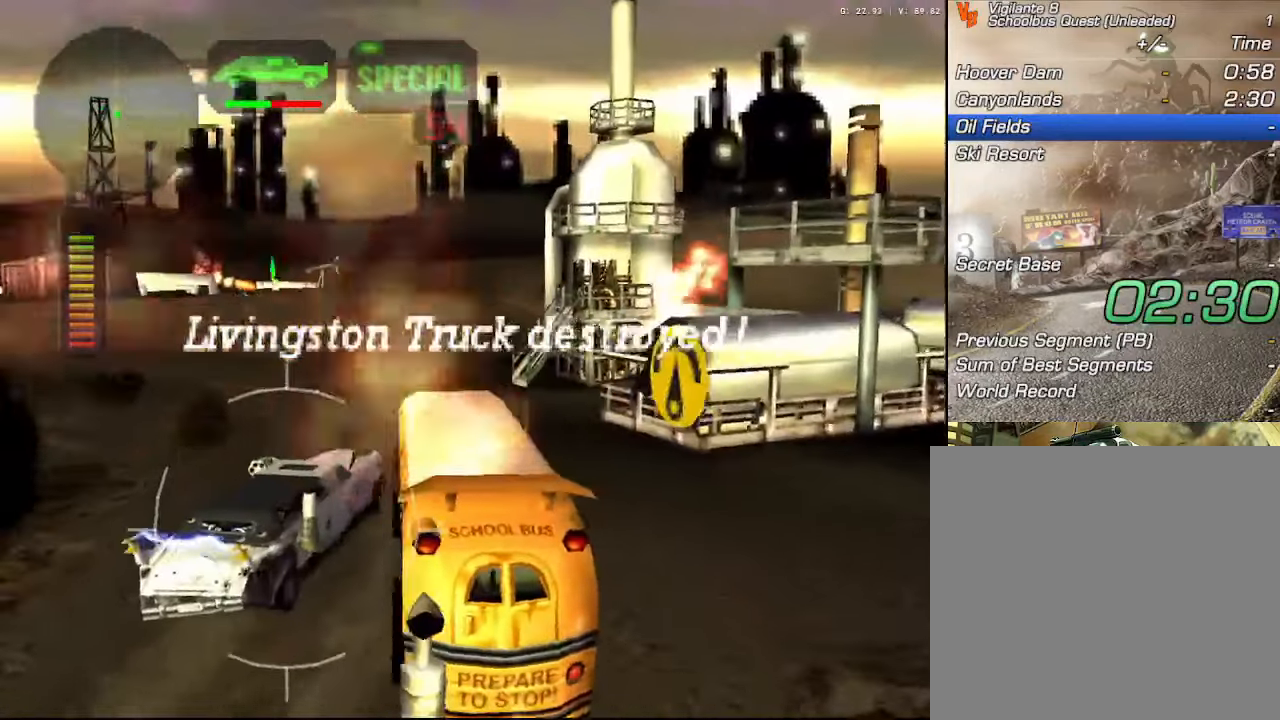
{"buttons": ["A", "X"], "left_stick": "center", "right_stick": "center", "events": [[167, "R2", "up"], [200, "A", "down"], [234, "left_stick", "center"]]}
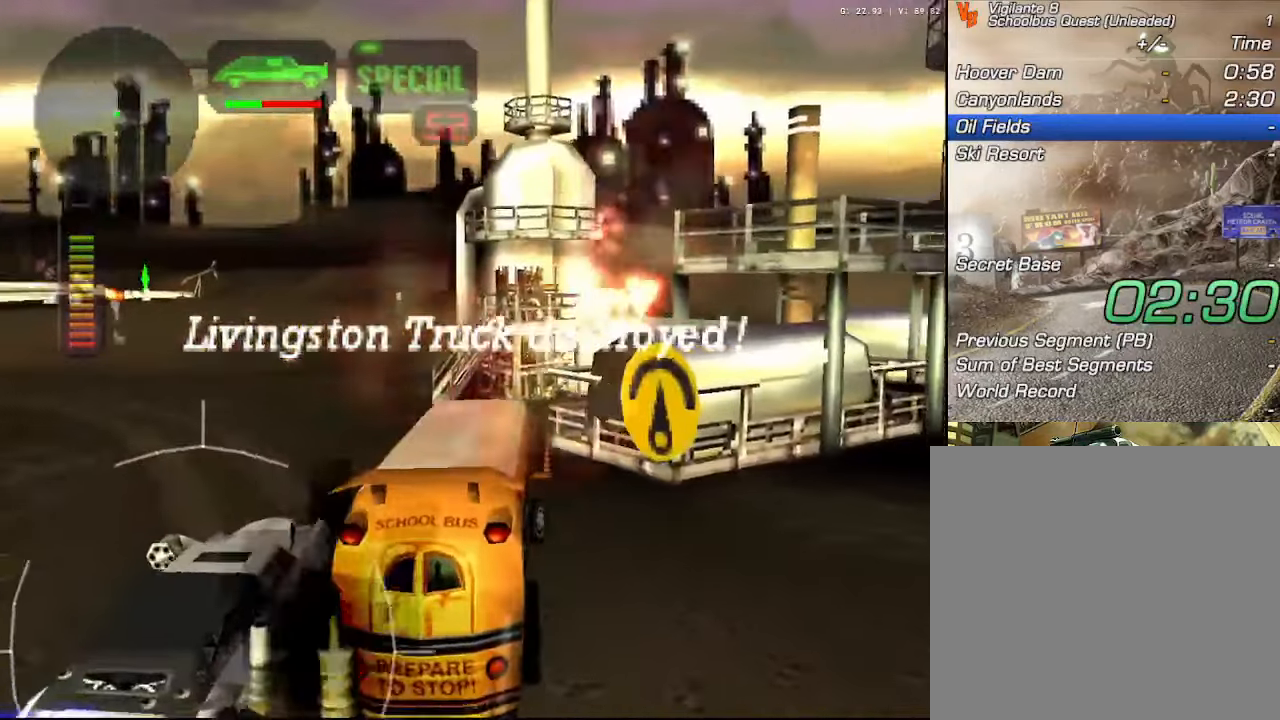
{"buttons": ["A", "X"], "left_stick": "center", "right_stick": "center", "events": []}
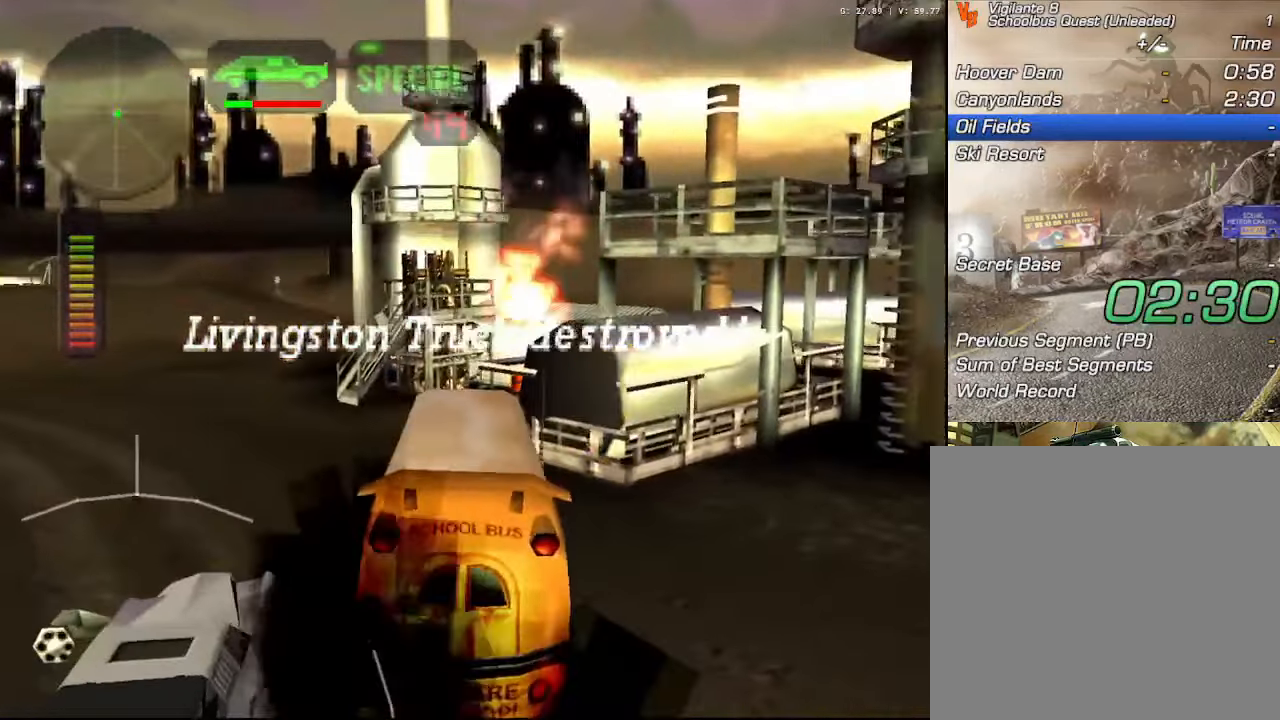
{"buttons": ["A", "X"], "left_stick": "center", "right_stick": "center", "events": []}
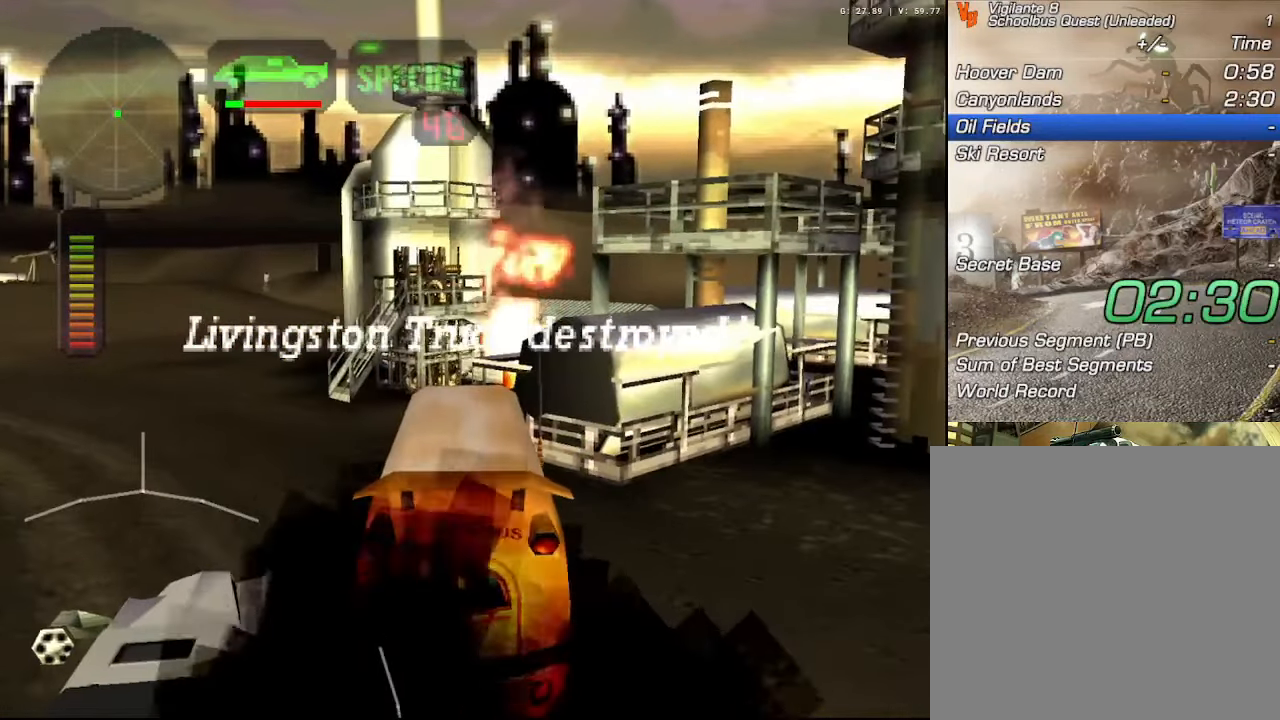
{"buttons": ["A", "X"], "left_stick": "center", "right_stick": "center", "events": []}
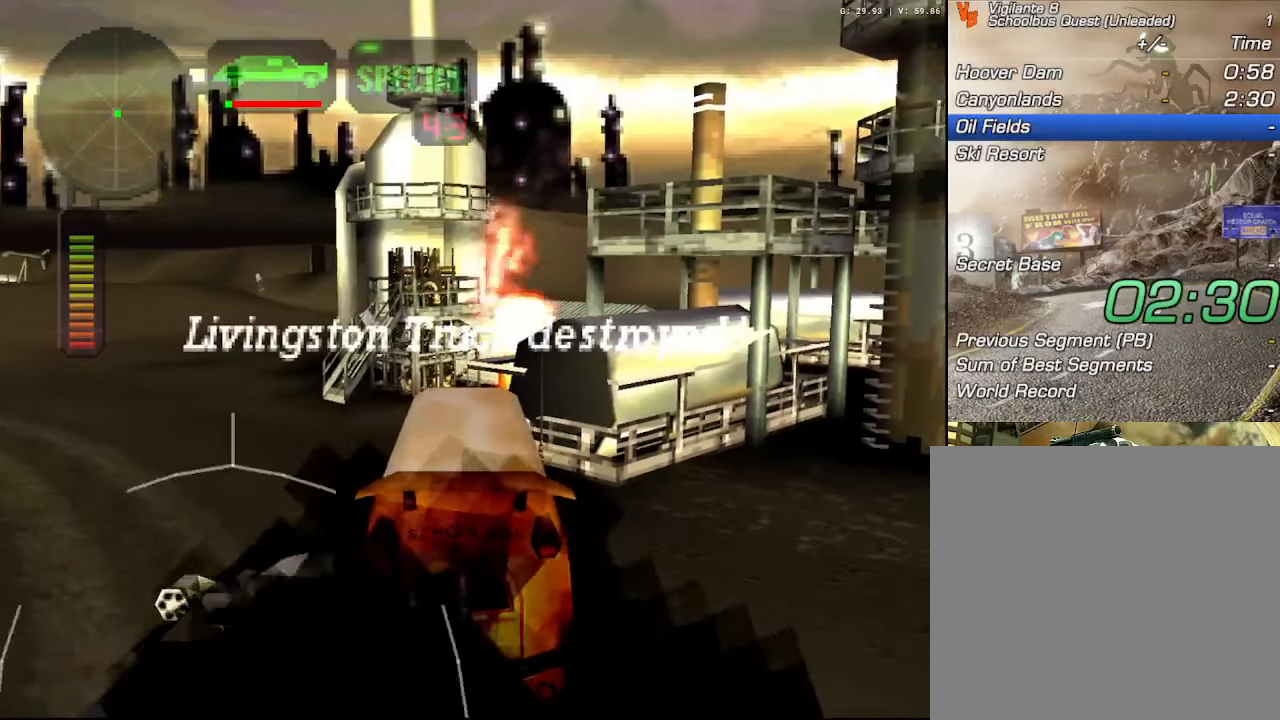
{"buttons": ["A", "X"], "left_stick": "center", "right_stick": "center", "events": []}
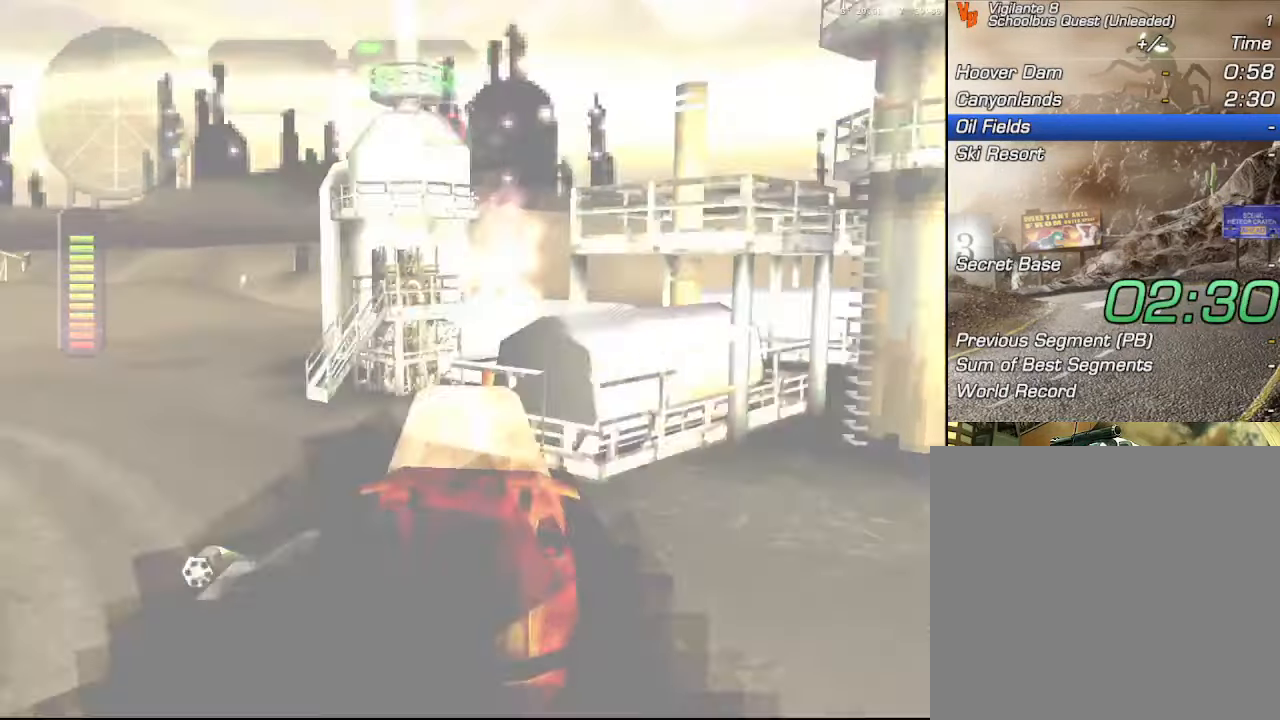
{"buttons": ["X", "R2"], "left_stick": "left", "right_stick": "center", "events": [[300, "A", "up"], [350, "left_stick", "left"], [367, "R2", "down"]]}
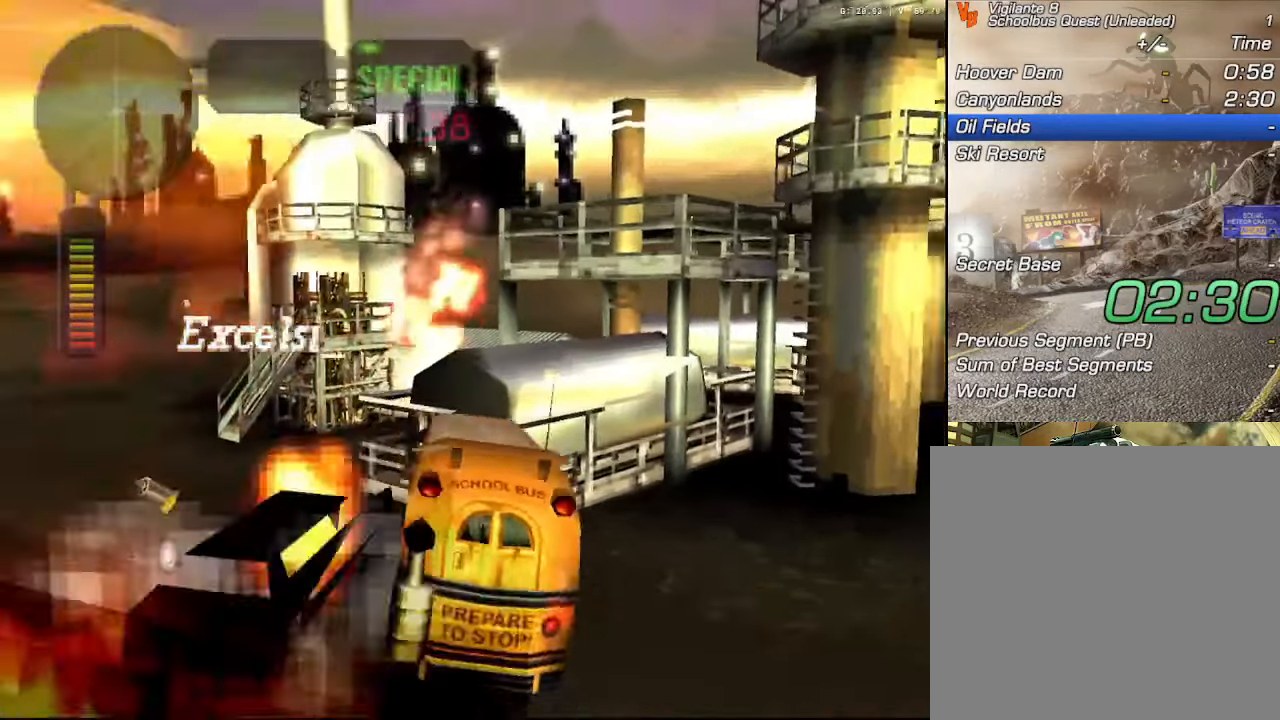
{"buttons": ["X", "R2"], "left_stick": "left", "right_stick": "center", "events": []}
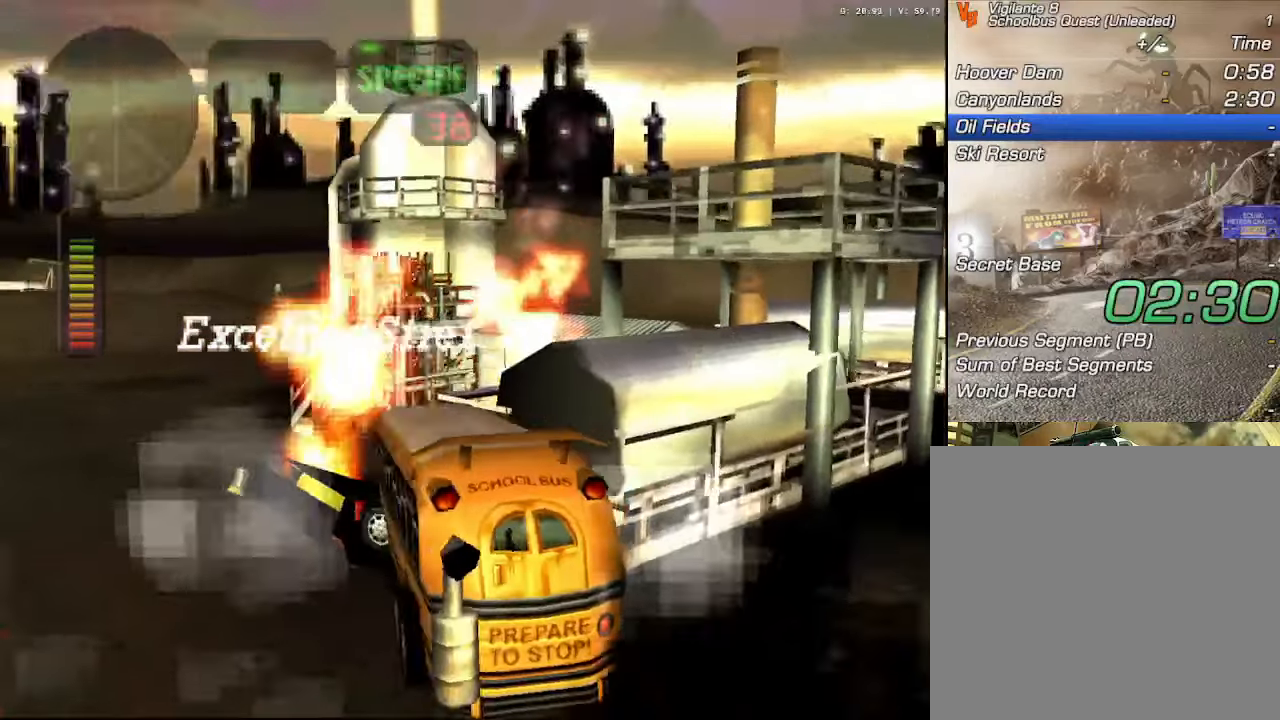
{"buttons": ["R2"], "left_stick": "center", "right_stick": "center", "events": [[167, "left_stick", "center"], [183, "X", "up"], [217, "R2", "up"], [250, "R2", "down"]]}
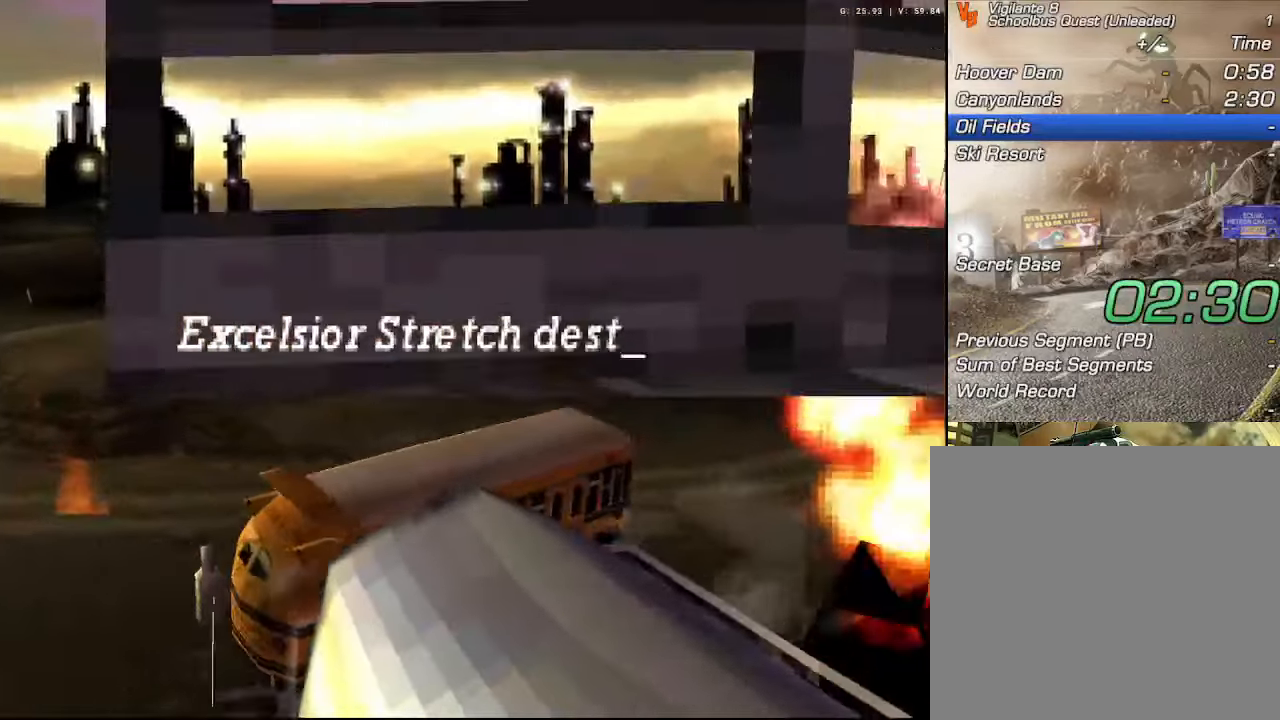
{"buttons": ["R2"], "left_stick": "center", "right_stick": "center", "events": []}
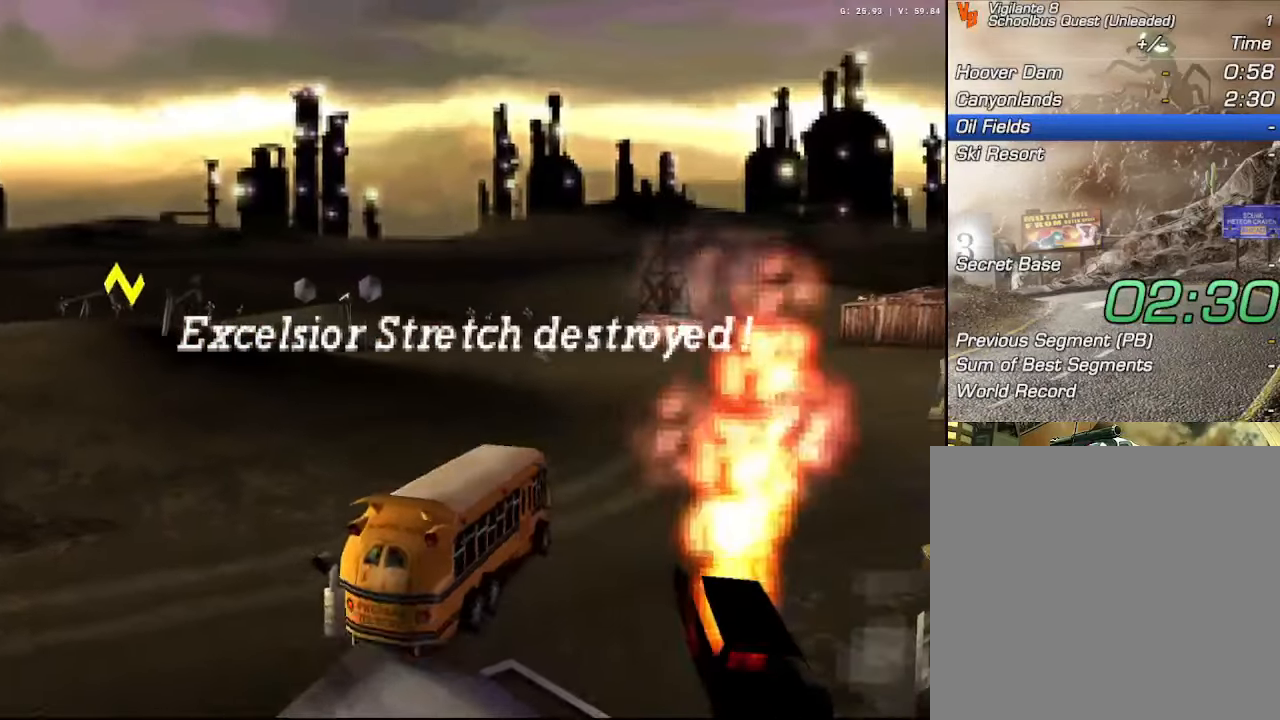
{"buttons": [], "left_stick": "center", "right_stick": "center", "events": [[50, "left_stick", "right"], [117, "left_stick", "center"], [167, "R2", "up"], [233, "R2", "down"], [483, "R2", "up"]]}